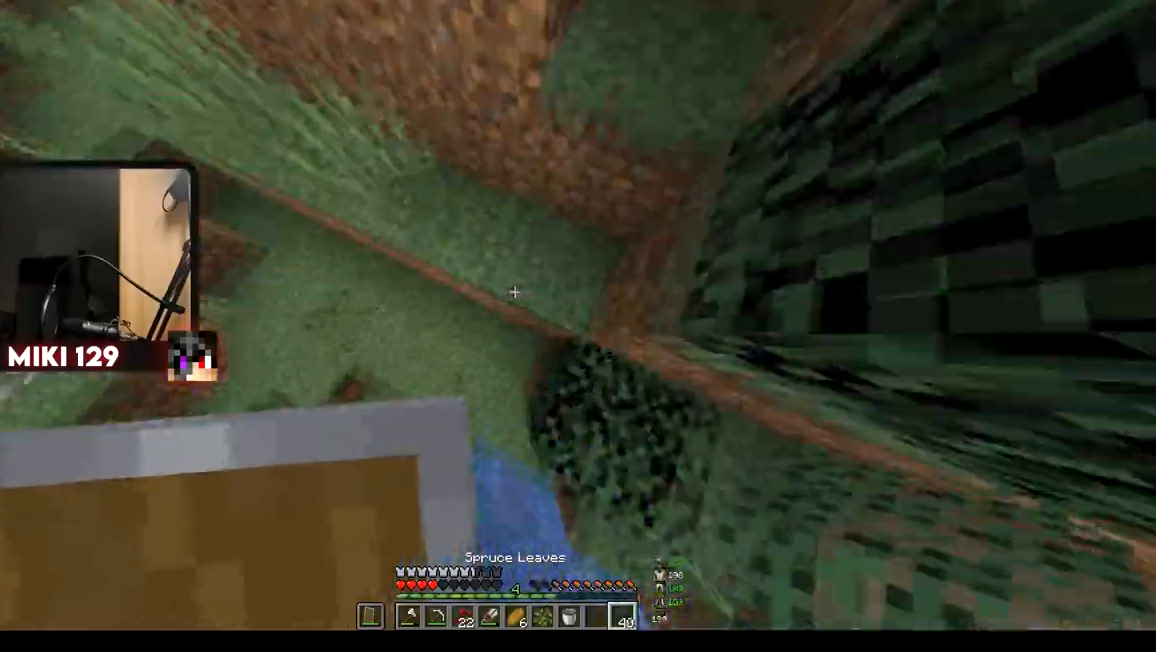
Gameplay with keyboard and mouse; each line is a JSON object with the keys and mouse buttons held at the frame after it. "events" lists presses ("down") and releases ("up") of "a", "d", "s", "w", "mouse_left" and "mouse_right" between this image and that frame as [ms after this image, input, new state], when the widget could be followed in between. "mouse_left", "mouse_right" = the "left", "right" buttons of the "mouse" list. No other keys are recorded. Fast repeated clicks can show as one long hold. Mouse movement is not recorded.
{"keys": ["d", "w"], "mouse": ["right"], "events": [[250, "mouse_right", "up"], [317, "mouse_right", "down"]]}
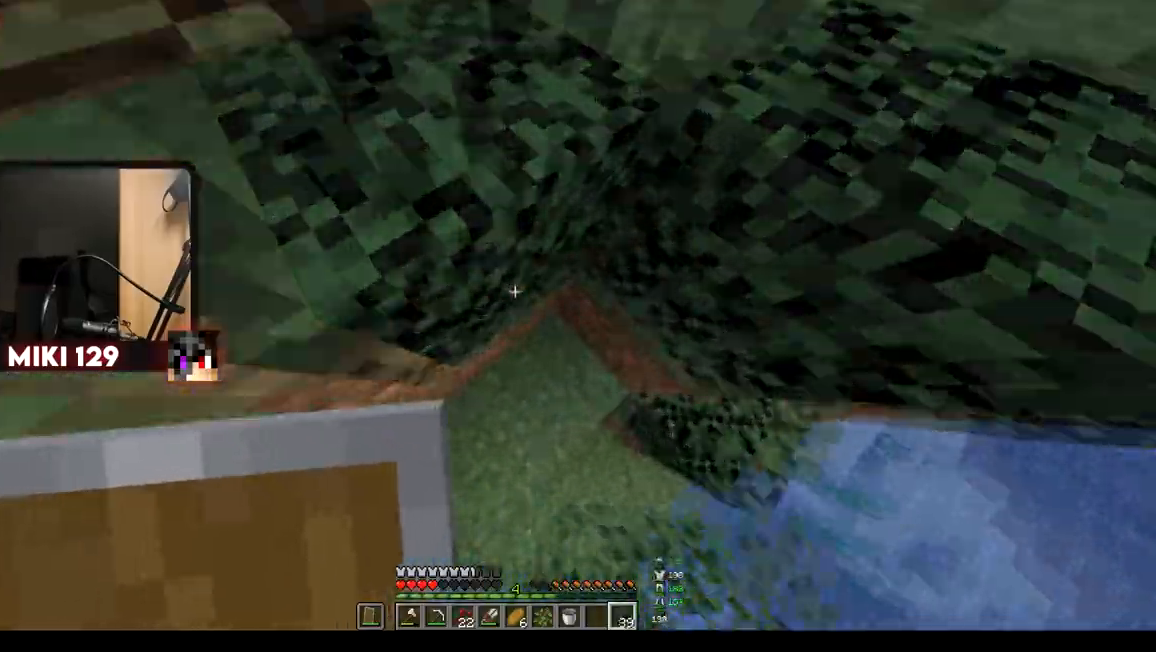
{"keys": ["a", "s"], "mouse": ["right"], "events": [[84, "a", "down"], [101, "mouse_right", "up"], [184, "d", "up"], [368, "mouse_right", "down"], [384, "w", "up"], [468, "s", "down"]]}
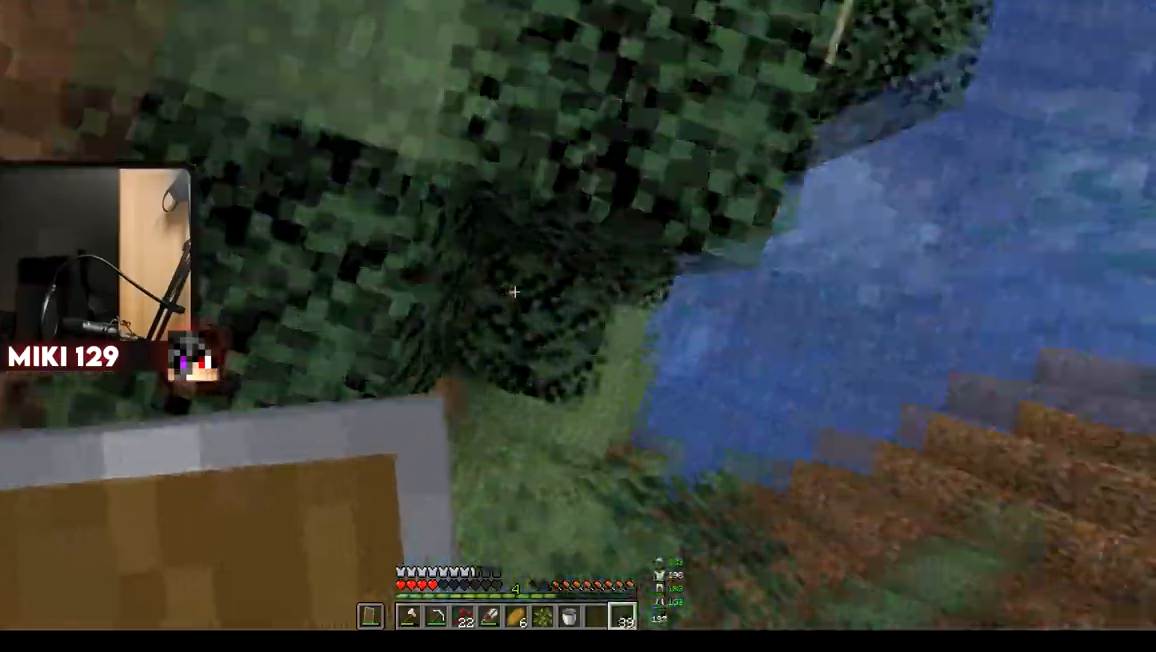
{"keys": ["a", "s"], "mouse": ["right"], "events": [[150, "mouse_right", "up"], [200, "mouse_right", "down"]]}
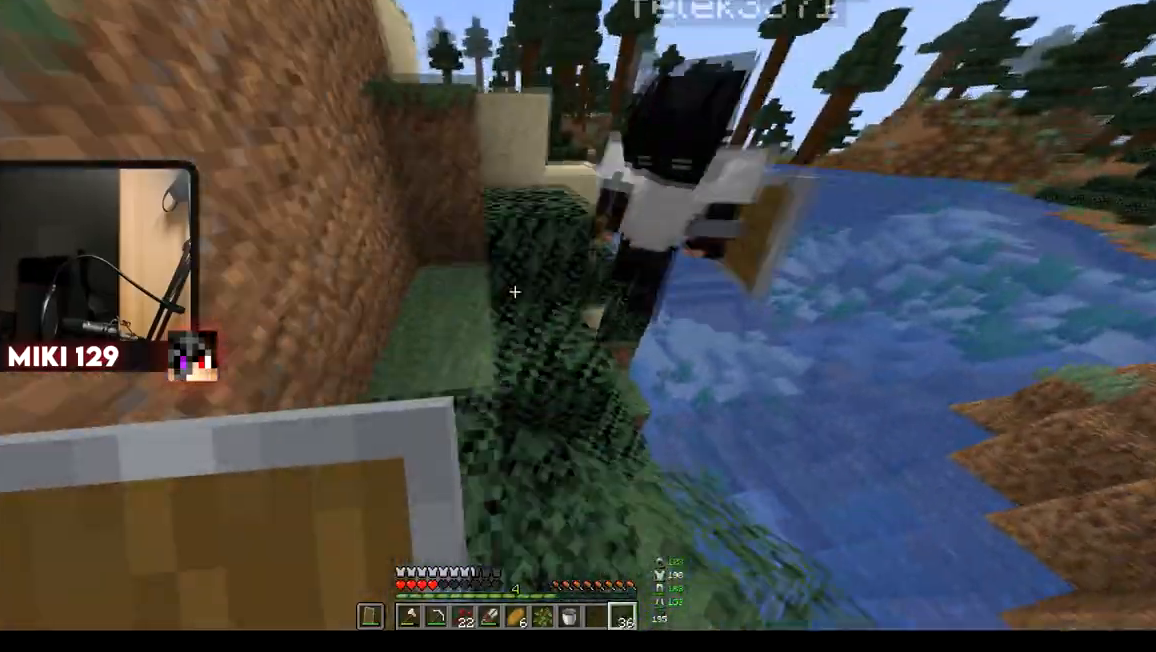
{"keys": ["a", "d", "s"], "mouse": ["right"], "events": [[484, "d", "down"]]}
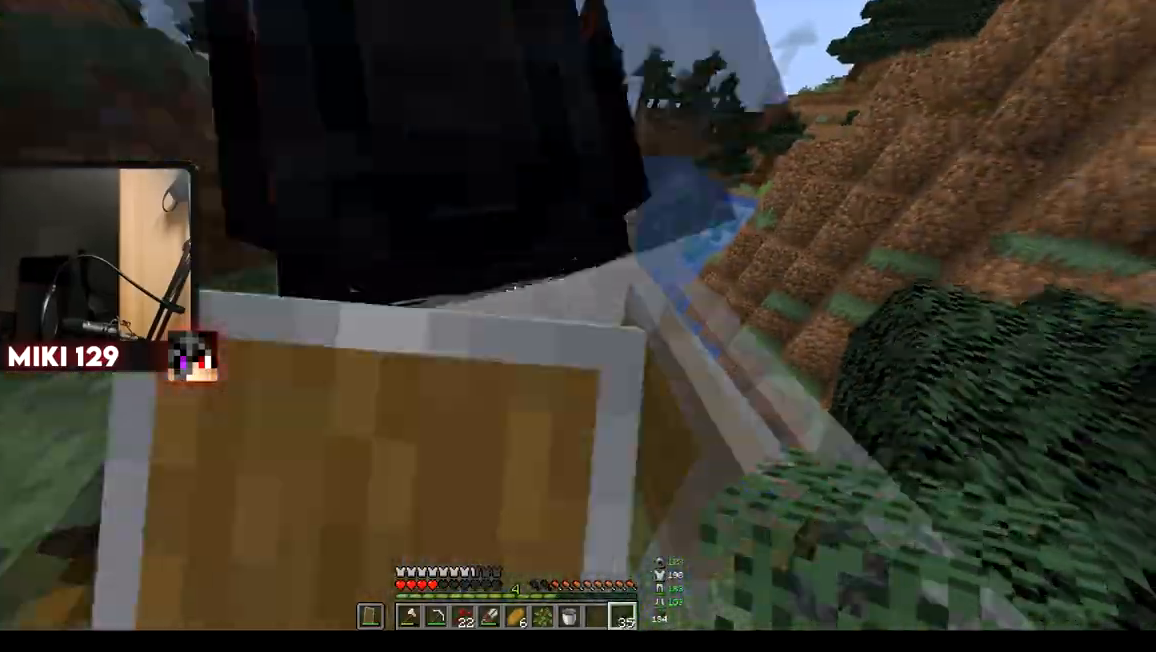
{"keys": ["s"], "mouse": [], "events": [[50, "a", "up"], [100, "mouse_right", "up"], [133, "mouse_left", "down"], [400, "mouse_left", "up"], [500, "d", "up"]]}
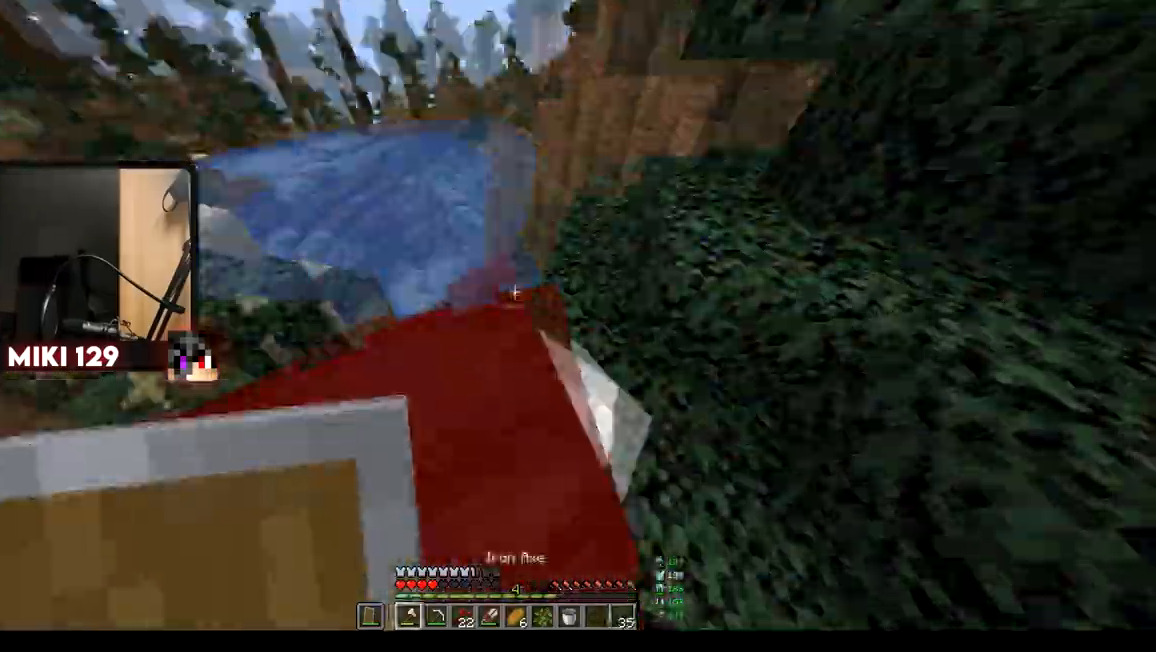
{"keys": ["a", "d", "s"], "mouse": [], "events": [[101, "d", "down"], [201, "s", "up"], [267, "mouse_left", "down"], [368, "s", "down"], [418, "mouse_left", "up"], [484, "a", "down"]]}
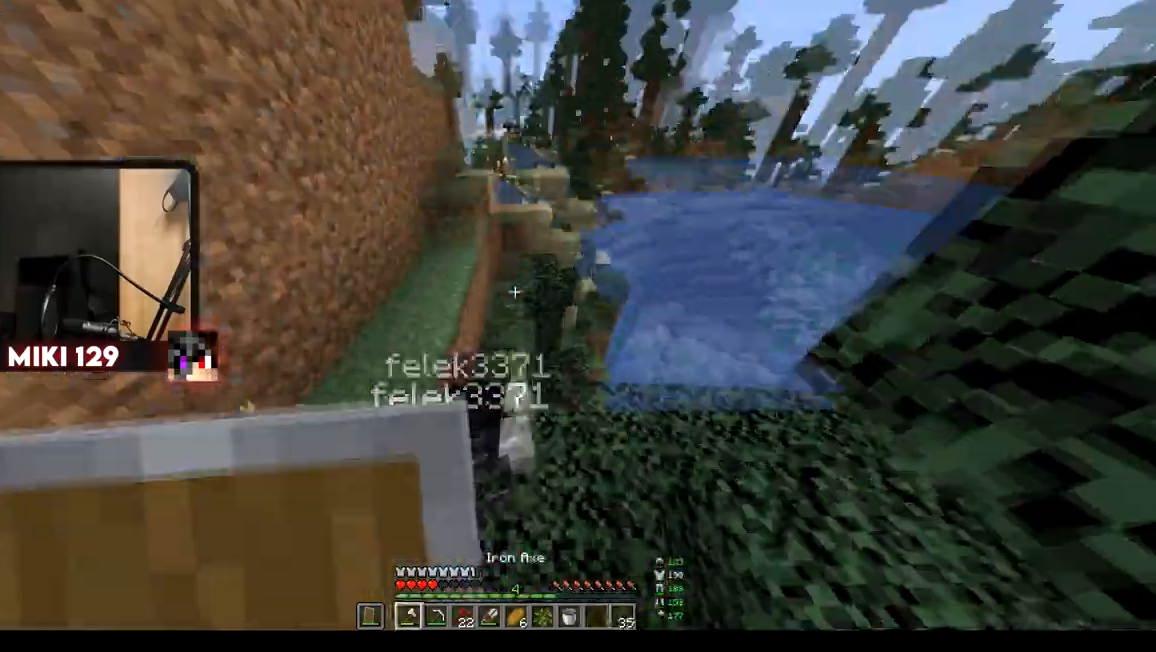
{"keys": ["a", "s"], "mouse": [], "events": [[17, "d", "up"], [183, "mouse_left", "down"], [300, "mouse_left", "up"]]}
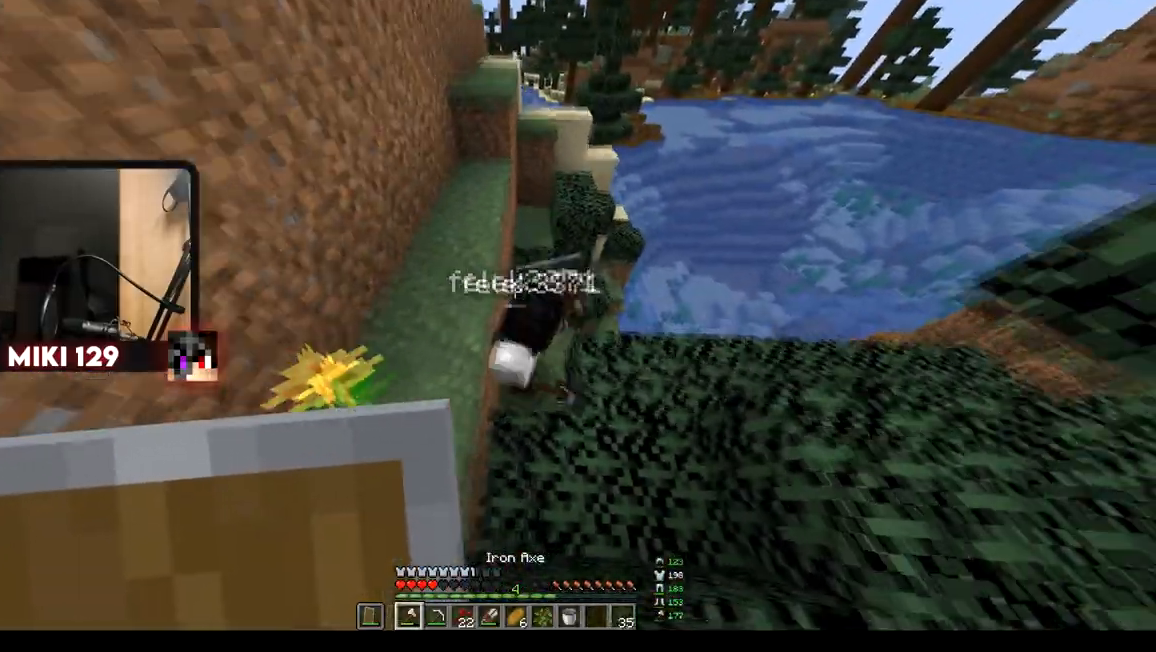
{"keys": ["a", "w"], "mouse": [], "events": [[17, "s", "up"], [151, "w", "down"], [251, "mouse_right", "down"], [351, "mouse_right", "up"]]}
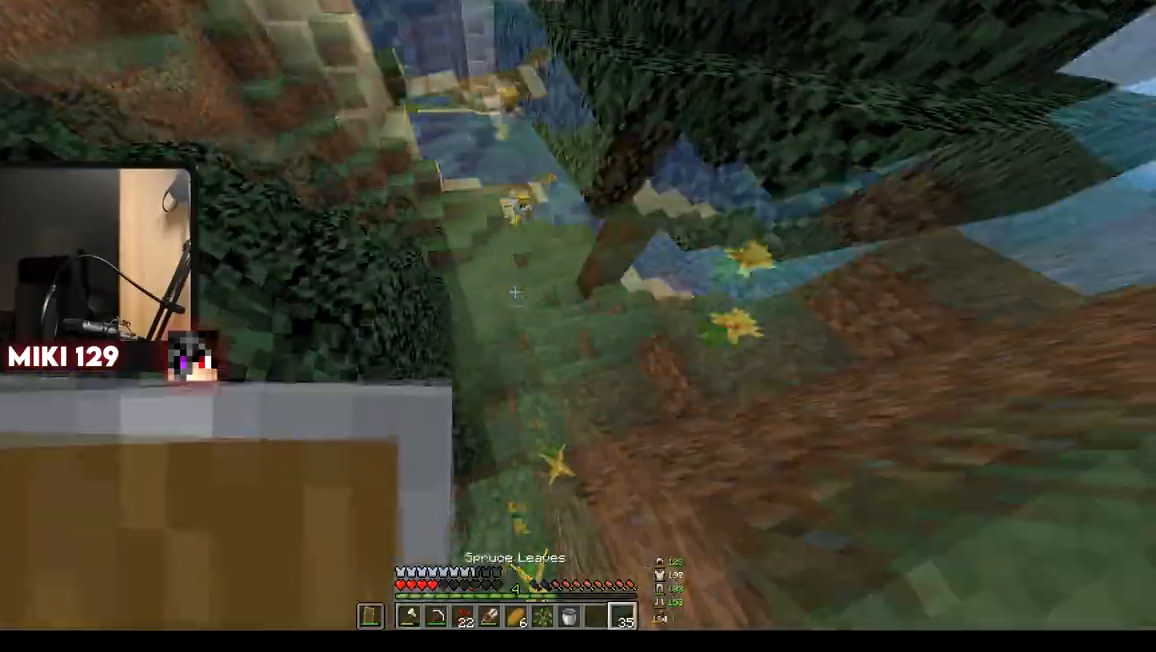
{"keys": ["a", "w"], "mouse": [], "events": [[133, "mouse_right", "down"], [250, "mouse_right", "up"]]}
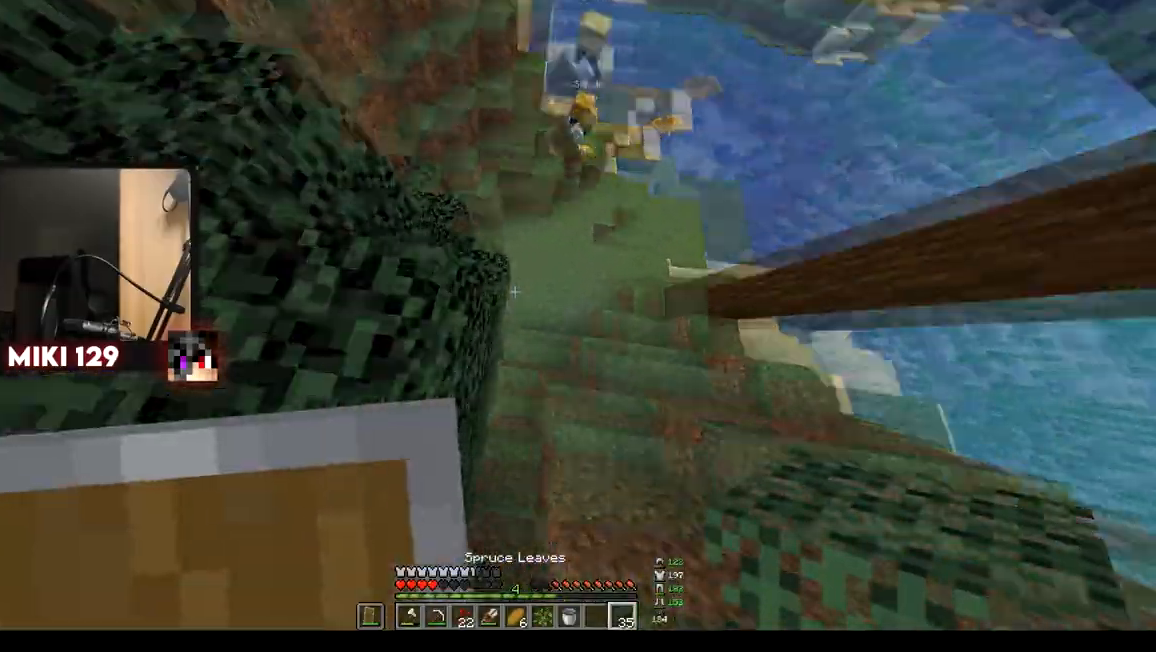
{"keys": ["d", "w"], "mouse": [], "events": [[134, "d", "down"], [167, "a", "up"]]}
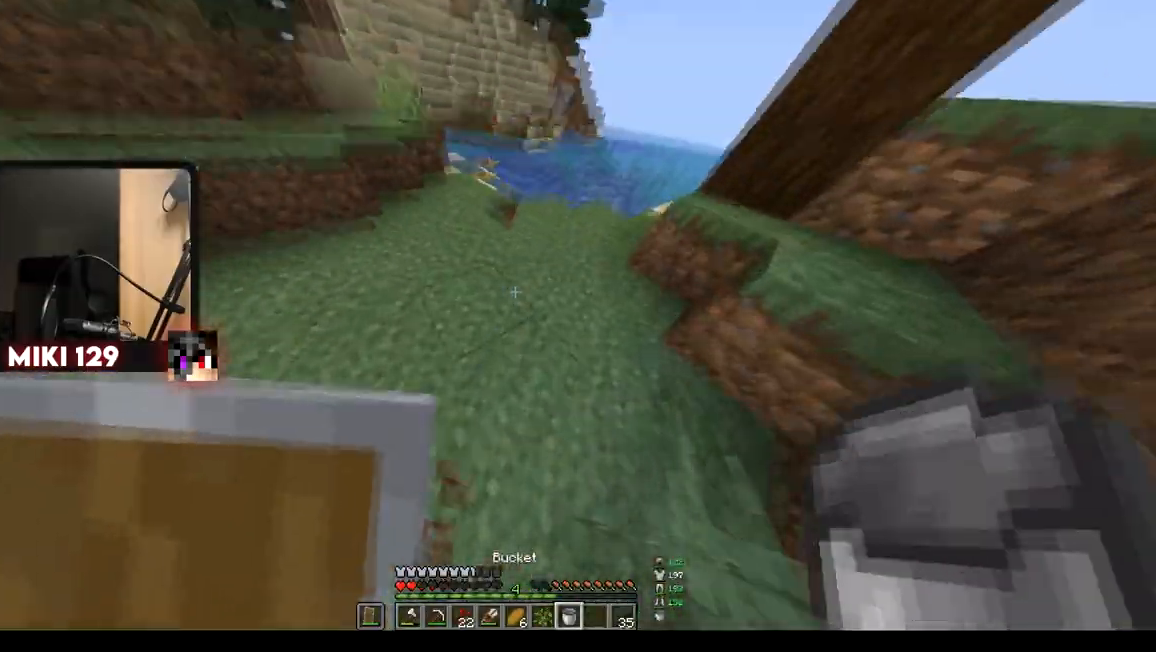
{"keys": ["w"], "mouse": [], "events": [[100, "d", "up"]]}
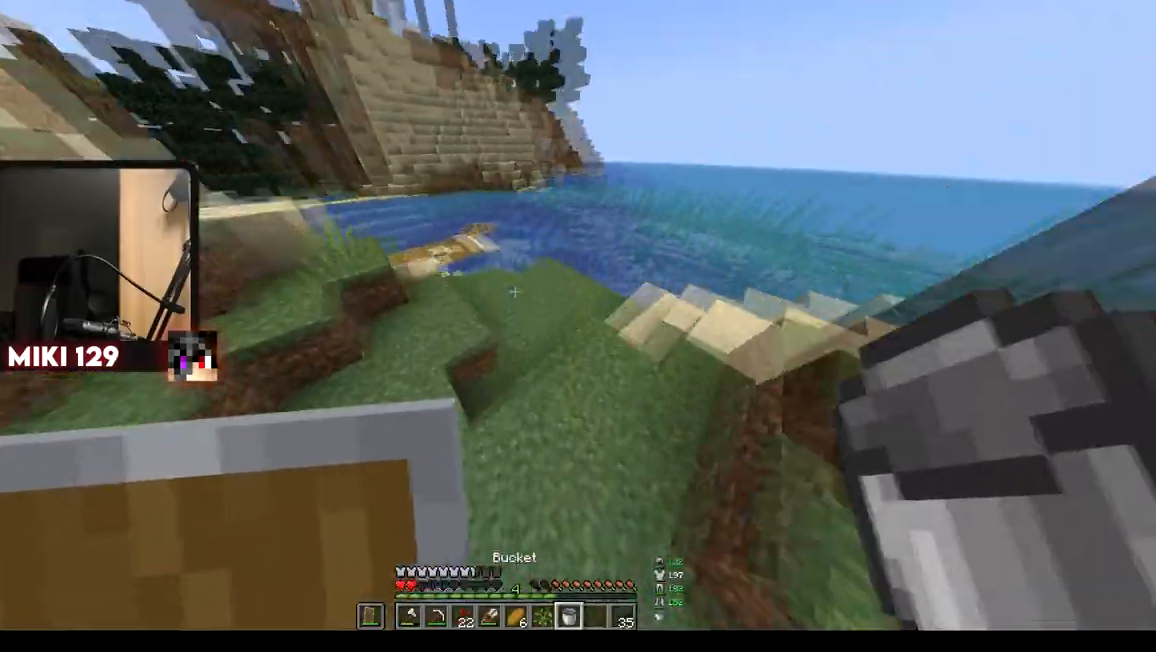
{"keys": ["w"], "mouse": [], "events": []}
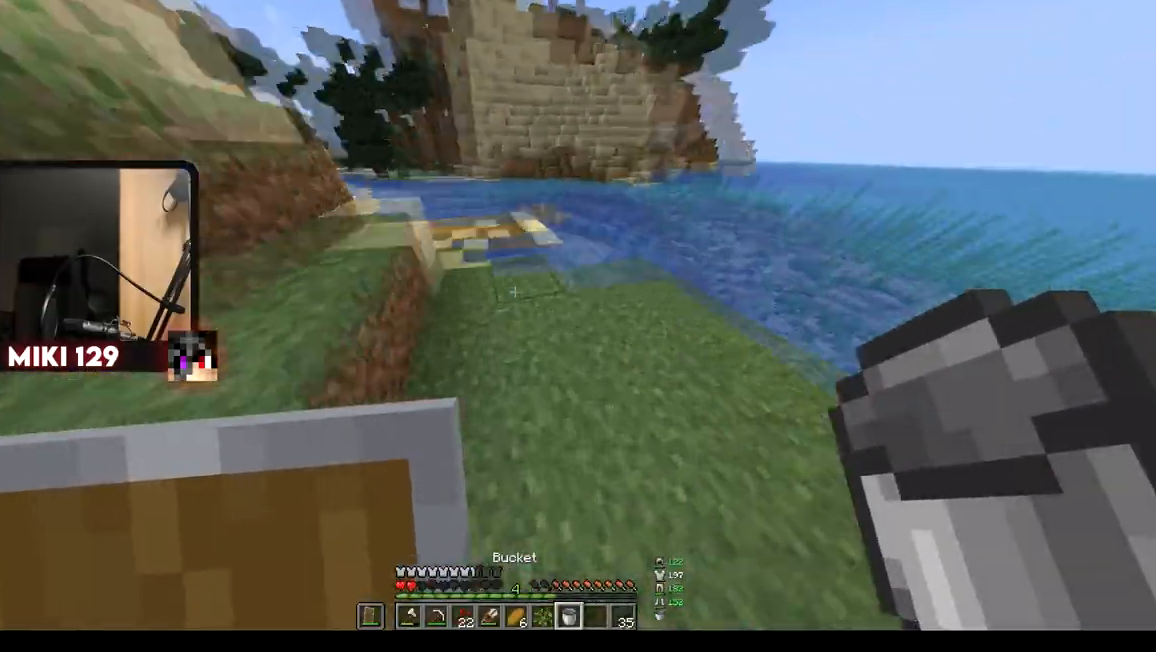
{"keys": ["a", "w"], "mouse": [], "events": [[234, "a", "down"]]}
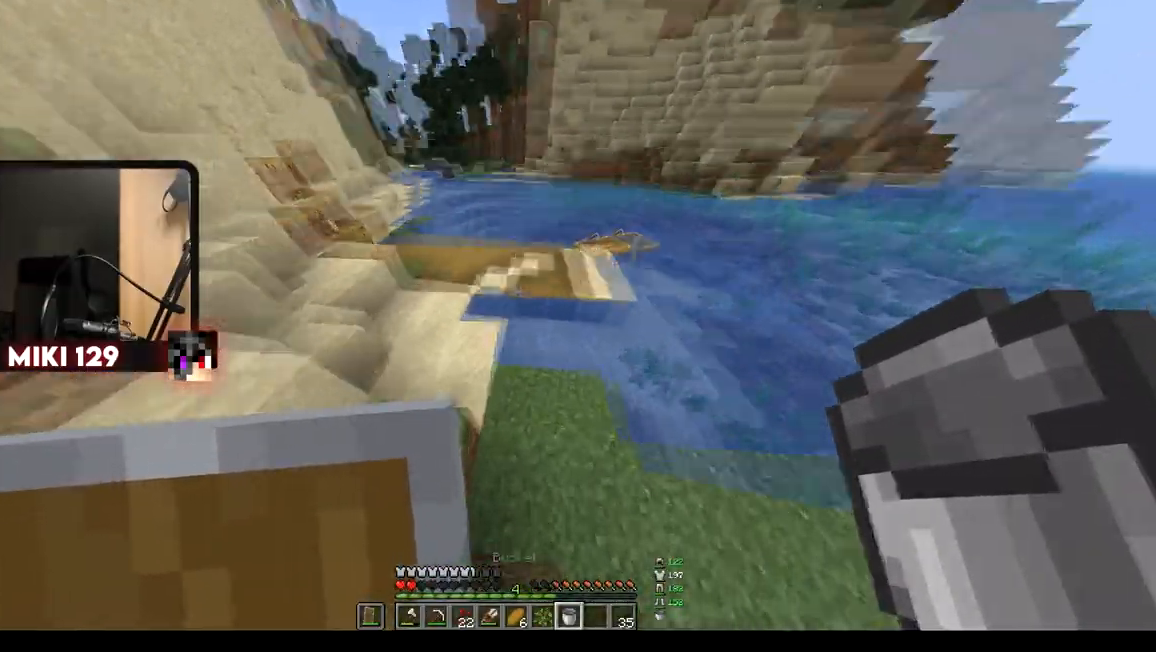
{"keys": ["w"], "mouse": [], "events": [[368, "a", "up"]]}
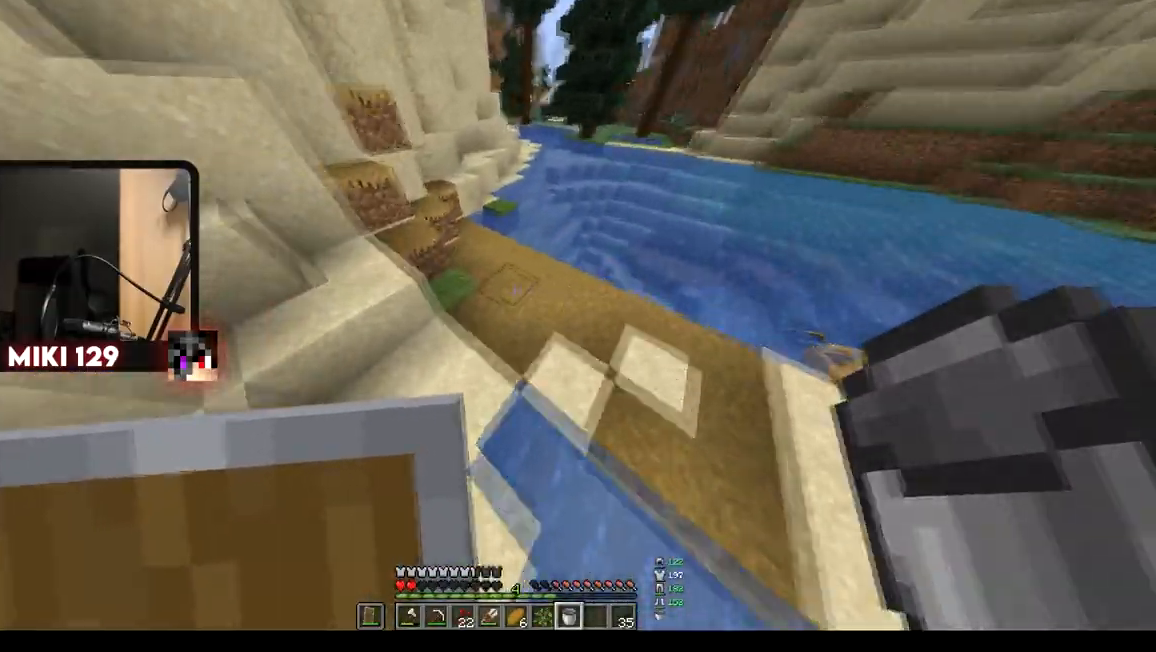
{"keys": ["a", "w"], "mouse": [], "events": [[367, "a", "down"], [384, "mouse_right", "down"], [500, "mouse_right", "up"]]}
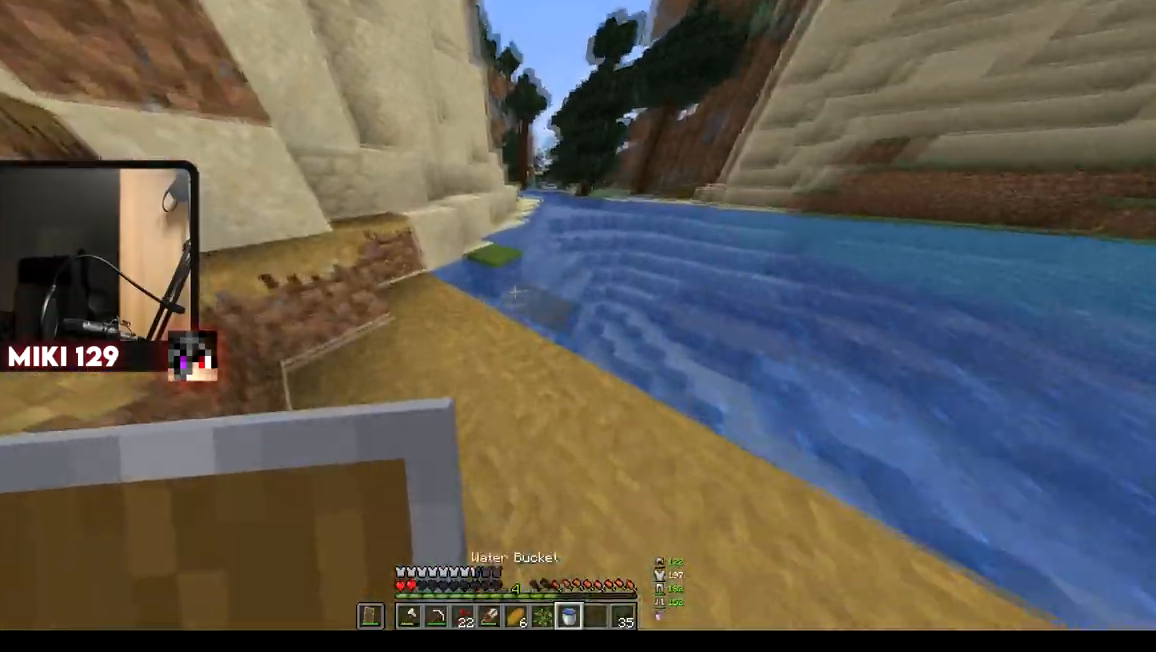
{"keys": ["w"], "mouse": [], "events": [[101, "a", "up"], [284, "d", "down"], [418, "d", "up"]]}
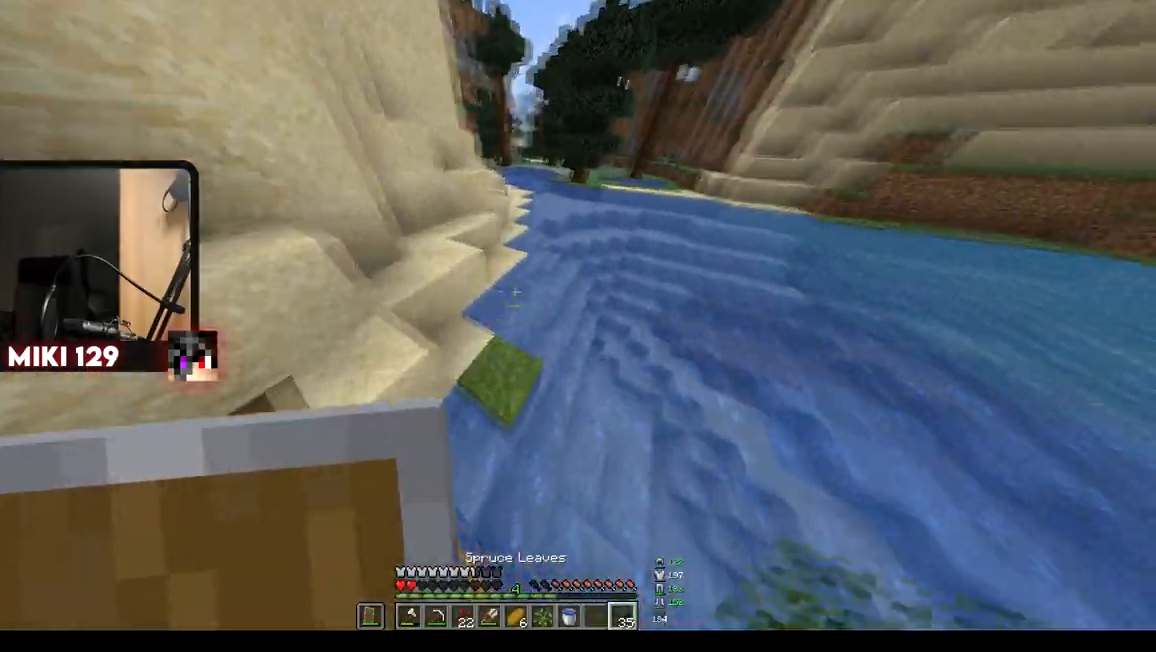
{"keys": ["w"], "mouse": [], "events": []}
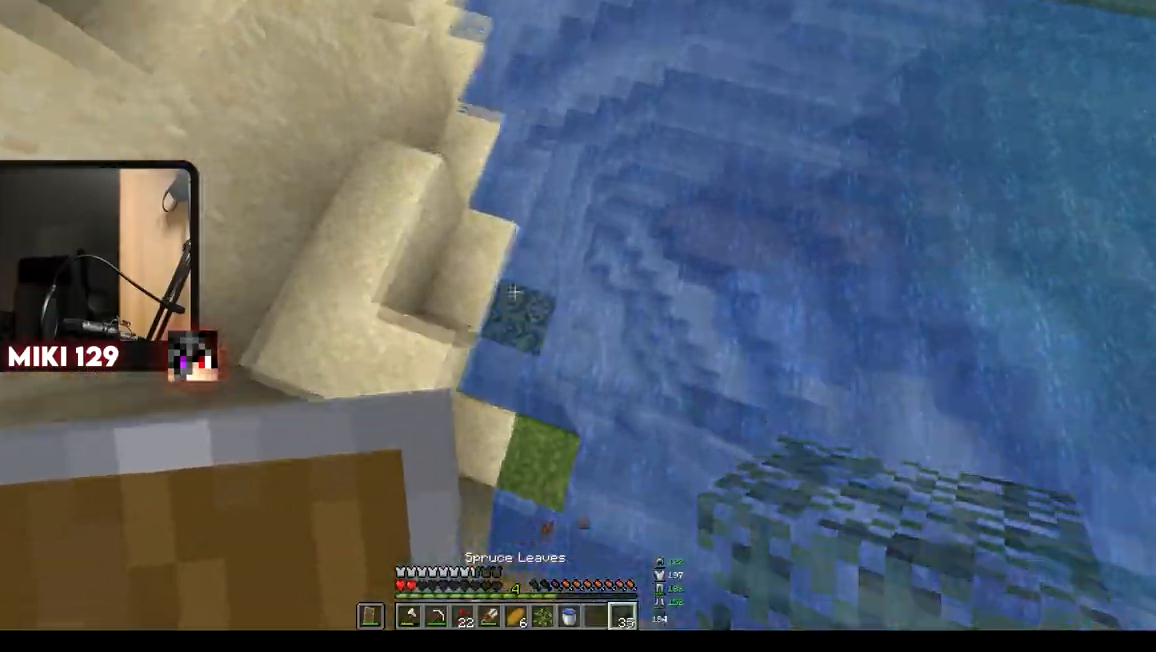
{"keys": ["a", "d", "w"], "mouse": [], "events": [[17, "mouse_right", "down"], [101, "a", "down"], [134, "mouse_right", "up"], [267, "d", "down"], [317, "a", "up"], [501, "a", "down"]]}
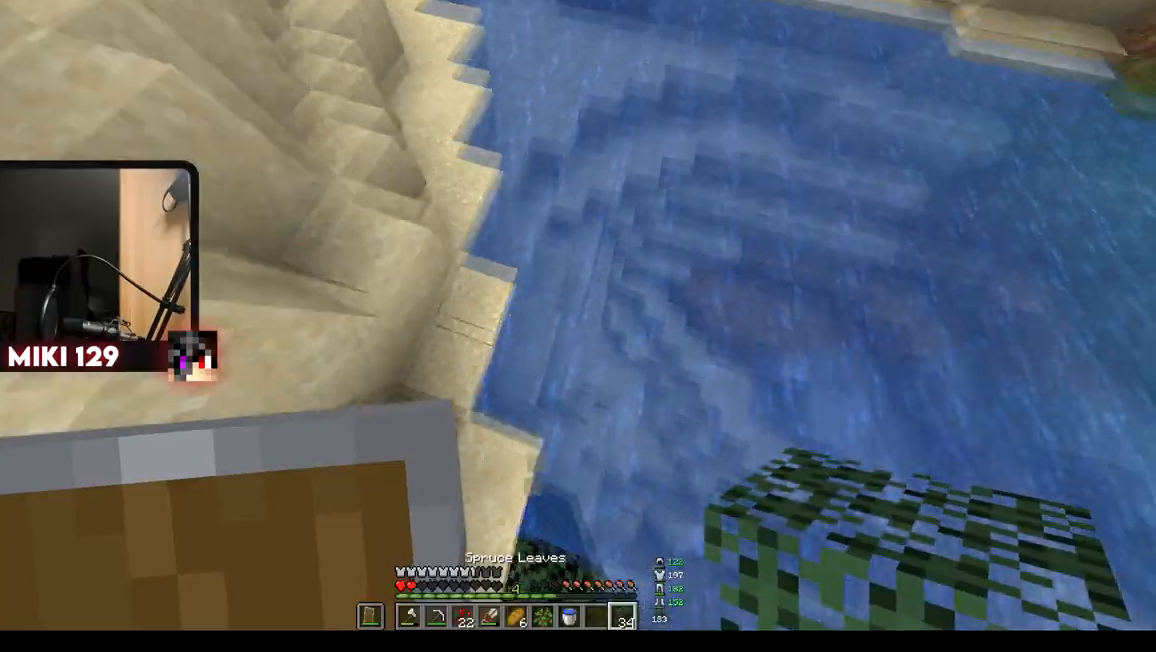
{"keys": ["a", "w"], "mouse": [], "events": [[17, "d", "up"], [167, "a", "up"], [184, "d", "down"], [184, "mouse_right", "down"], [334, "d", "up"], [400, "mouse_right", "up"], [417, "a", "down"]]}
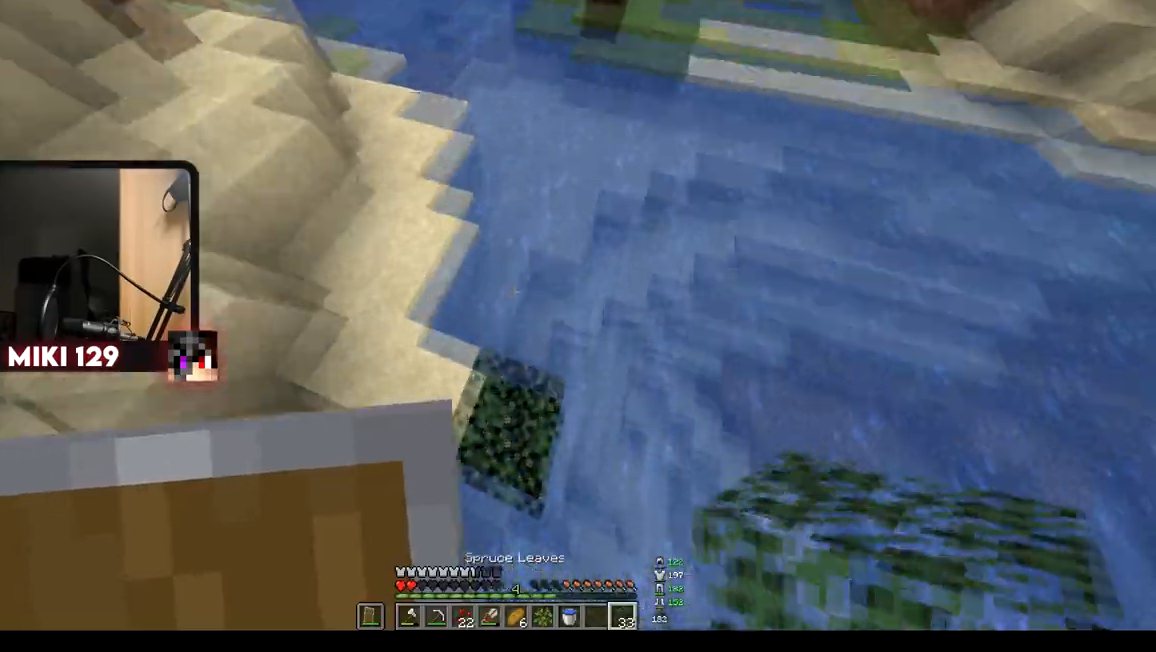
{"keys": ["d", "w"], "mouse": [], "events": [[101, "a", "up"], [167, "d", "down"], [184, "mouse_right", "down"], [334, "mouse_right", "up"]]}
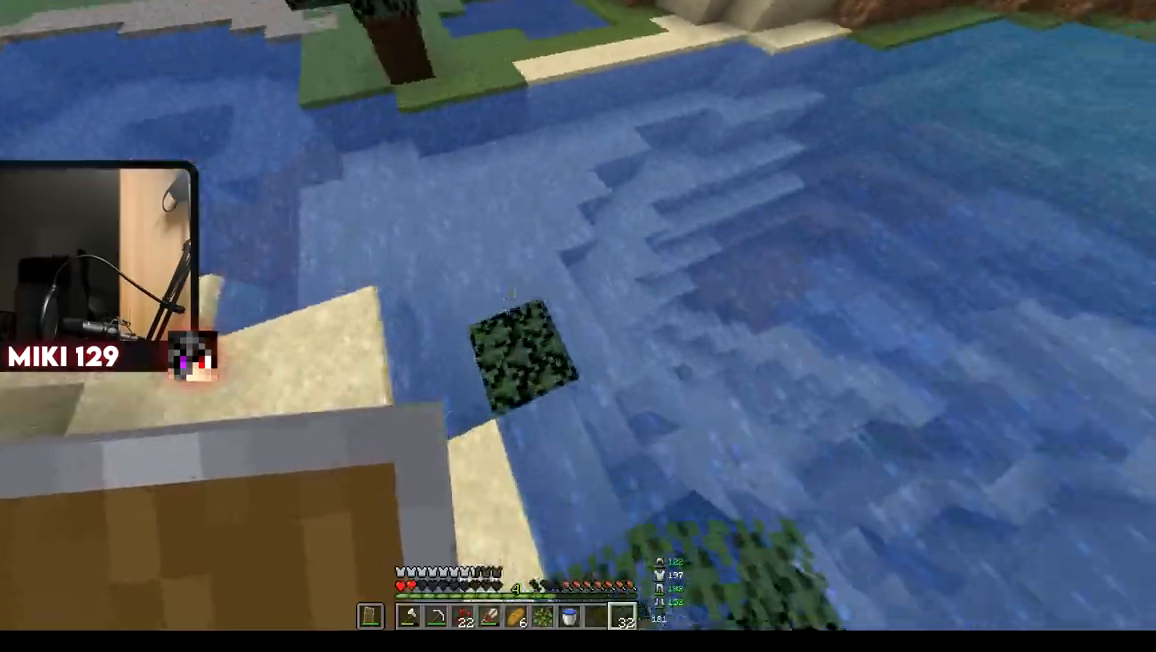
{"keys": ["w"], "mouse": [], "events": [[234, "d", "up"], [234, "mouse_right", "down"], [484, "mouse_right", "up"]]}